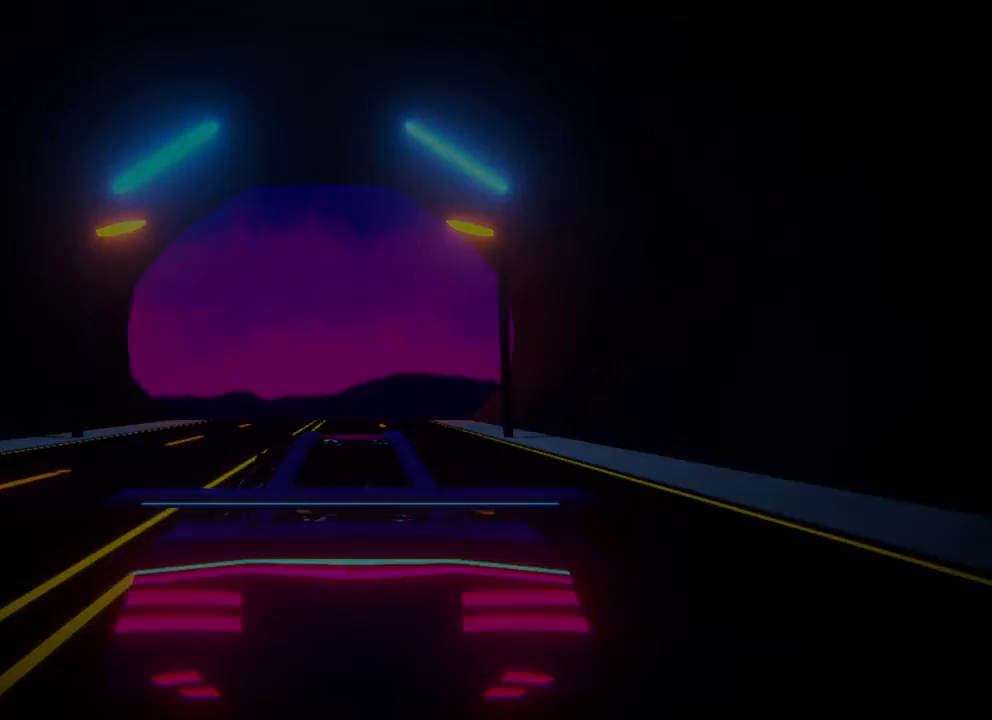
Gameplay with a controller (Xbox layout); each line is a JSON object with the inputs held at the frame after it. "events" lists button and stick changes between this image and that frame as [ms after this image, input, new state], when the widget could be followed in between. Not read: right_stick.
{"buttons": [], "left_stick": "center", "events": []}
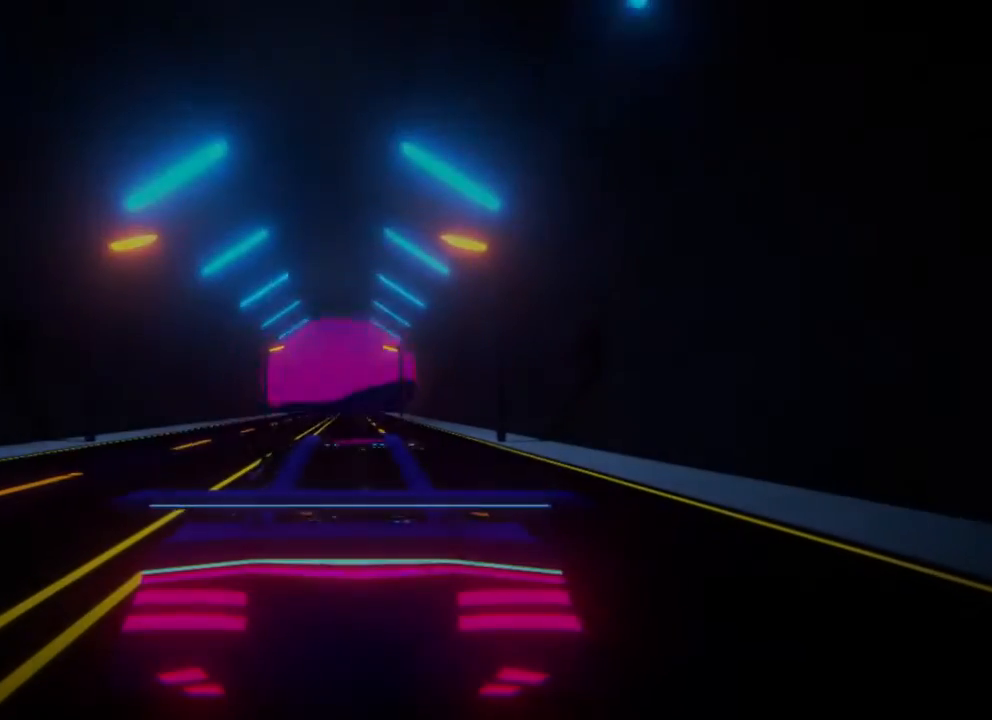
{"buttons": [], "left_stick": "center", "events": []}
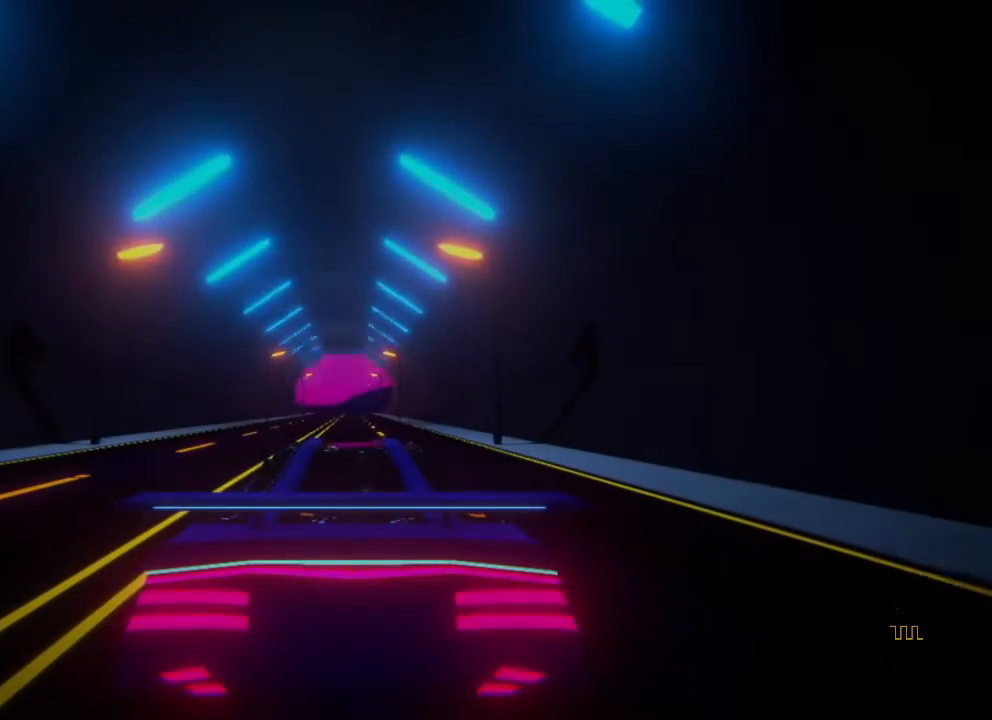
{"buttons": [], "left_stick": "center", "events": []}
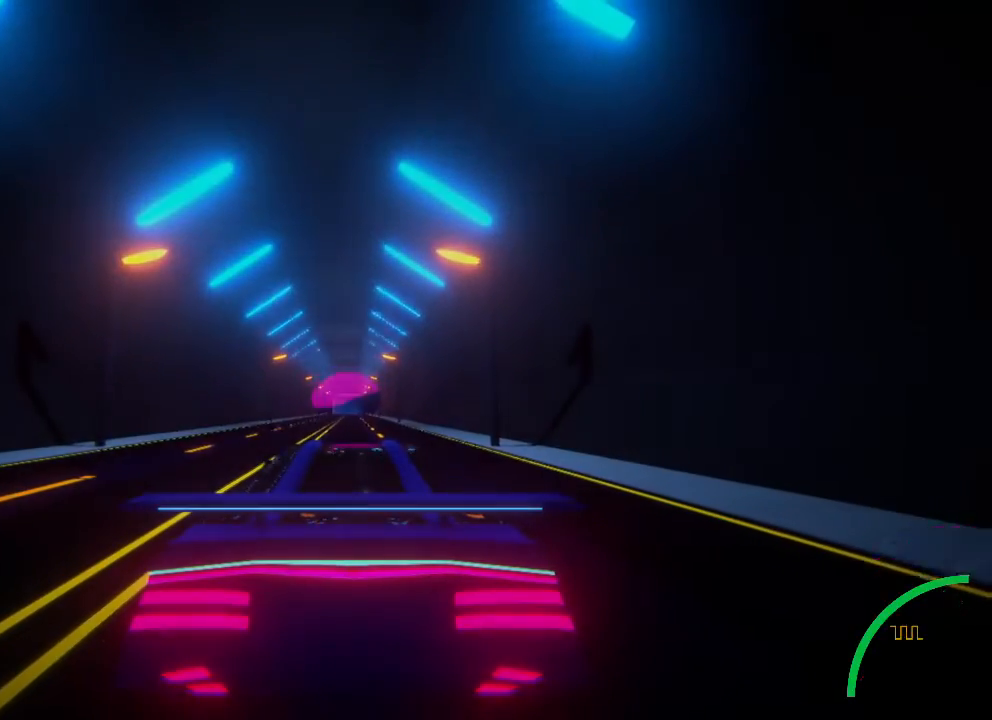
{"buttons": ["R2"], "left_stick": "center", "events": [[367, "R2", "down"]]}
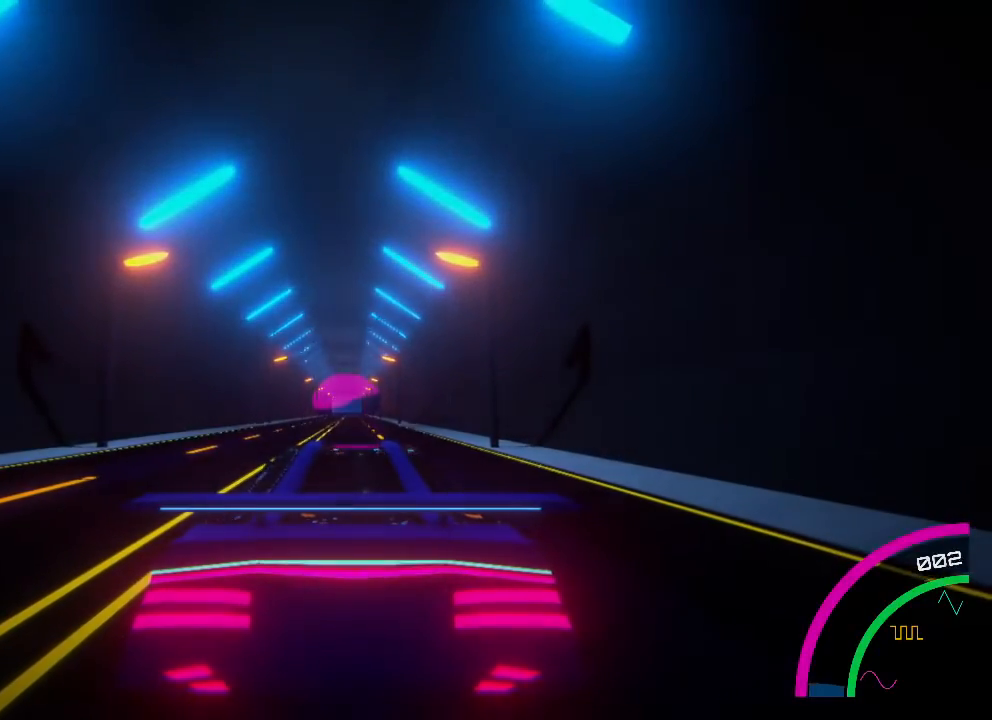
{"buttons": ["R2"], "left_stick": "center", "events": []}
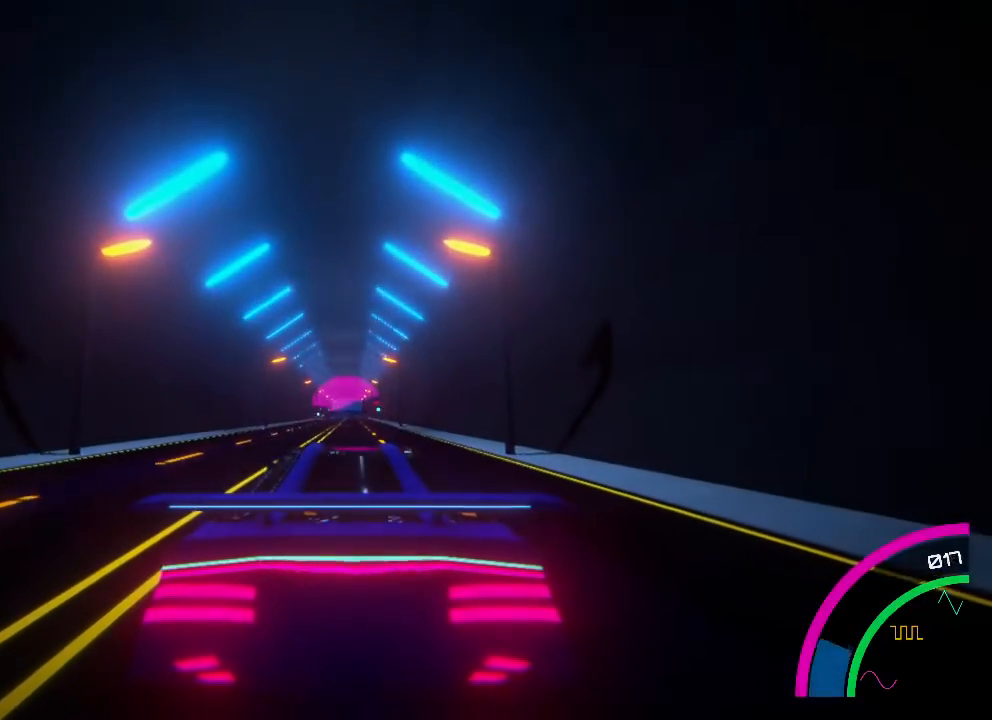
{"buttons": ["R2"], "left_stick": "center", "events": []}
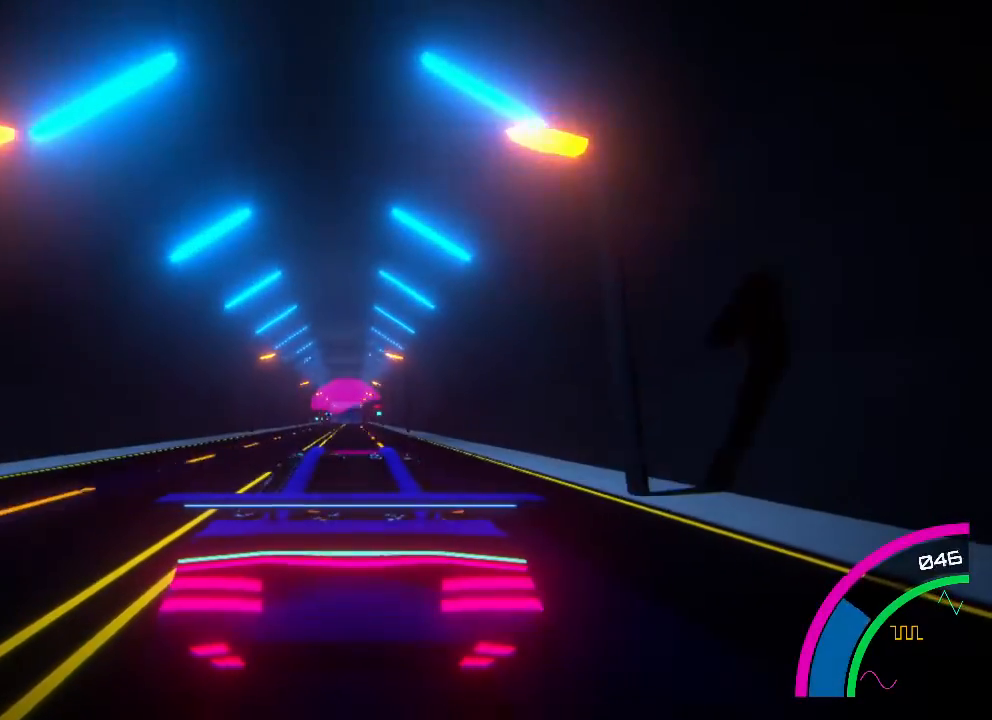
{"buttons": ["R2"], "left_stick": "center", "events": []}
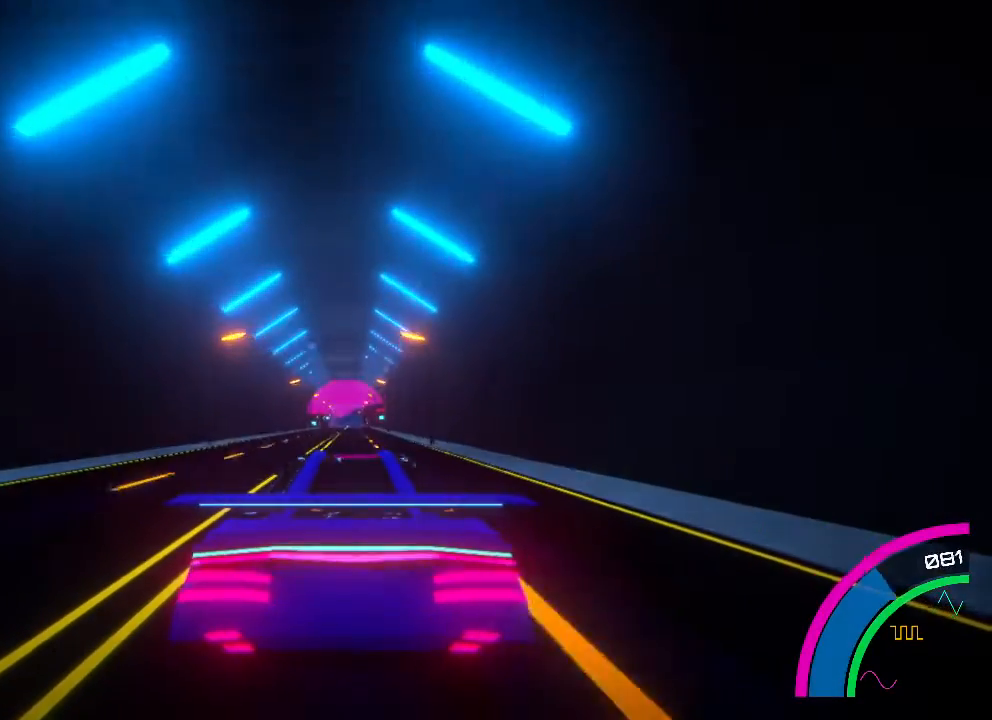
{"buttons": ["R2"], "left_stick": "center", "events": []}
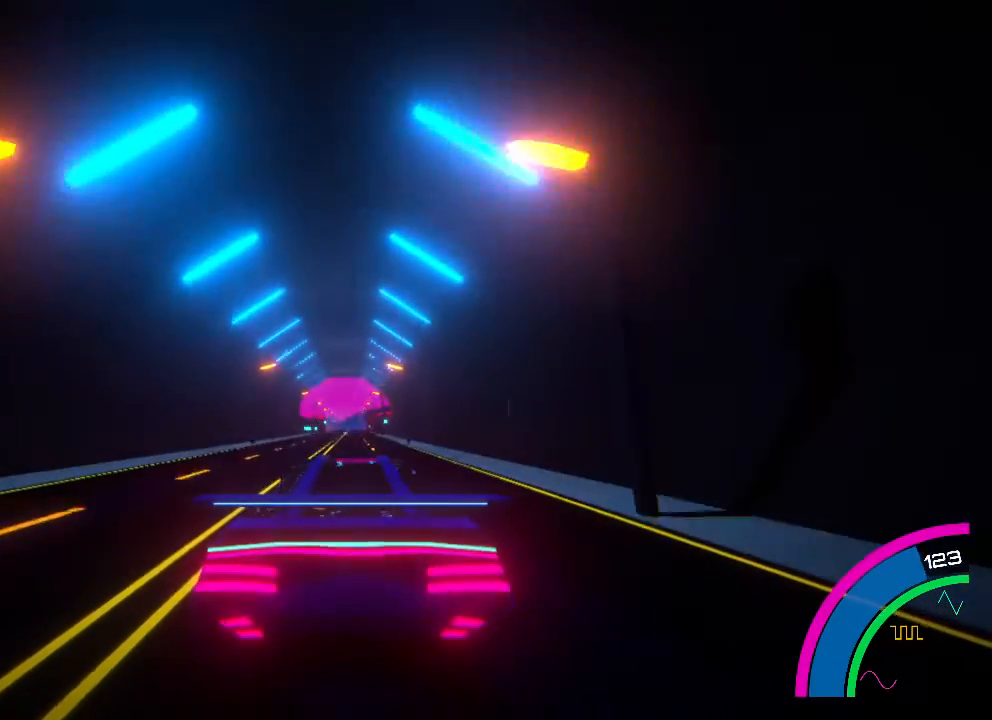
{"buttons": ["R2"], "left_stick": "center", "events": []}
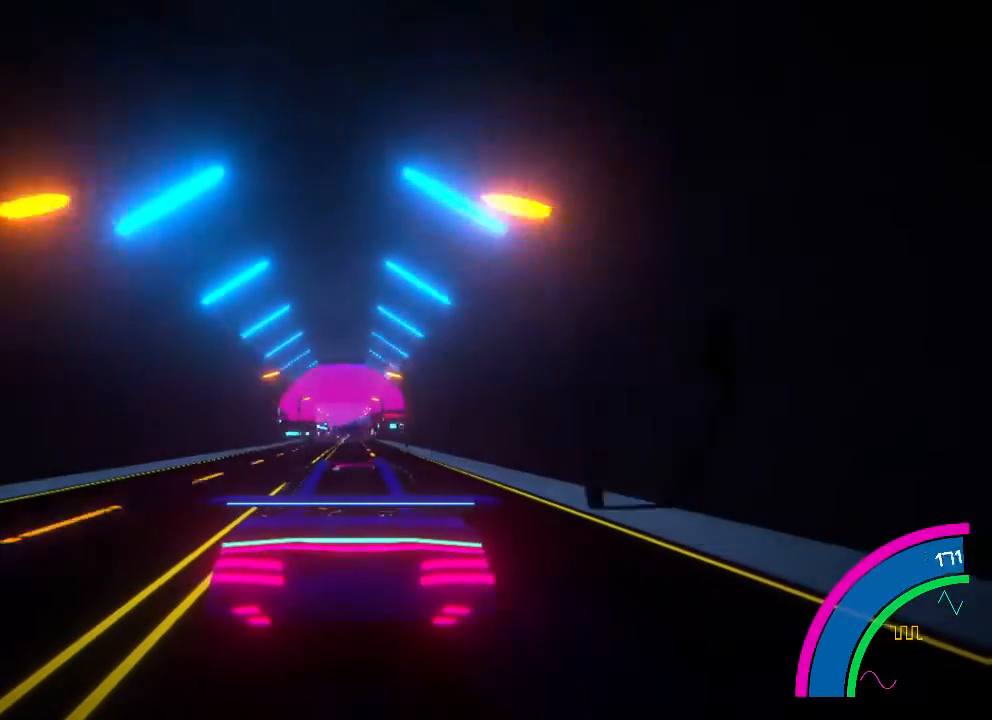
{"buttons": ["R2"], "left_stick": "center", "events": []}
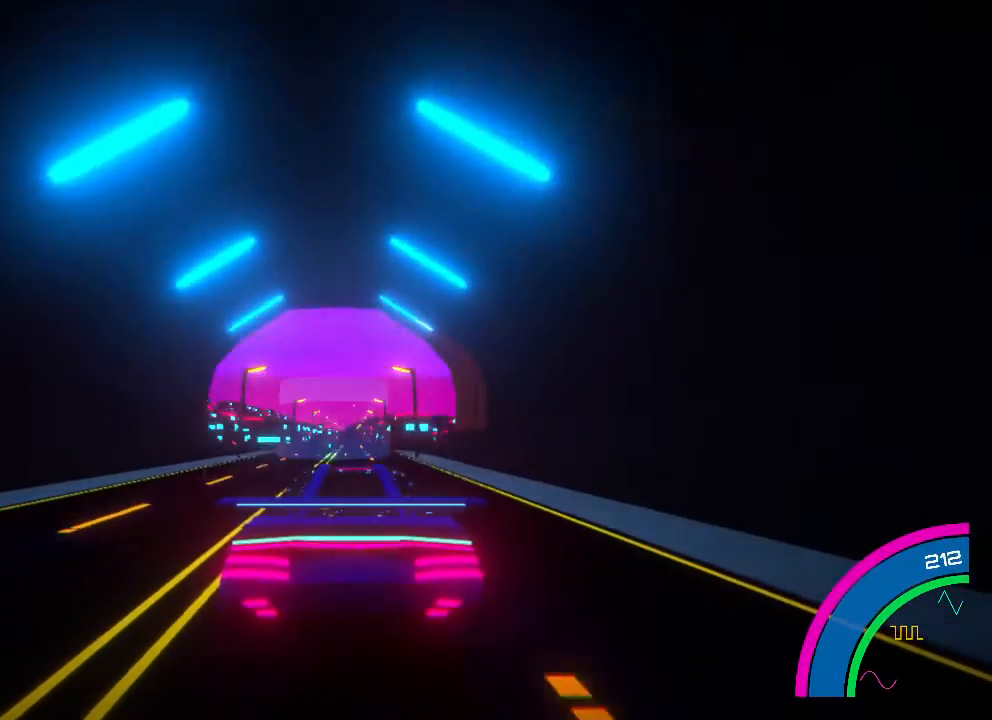
{"buttons": ["B", "R2"], "left_stick": "center", "events": [[333, "B", "down"]]}
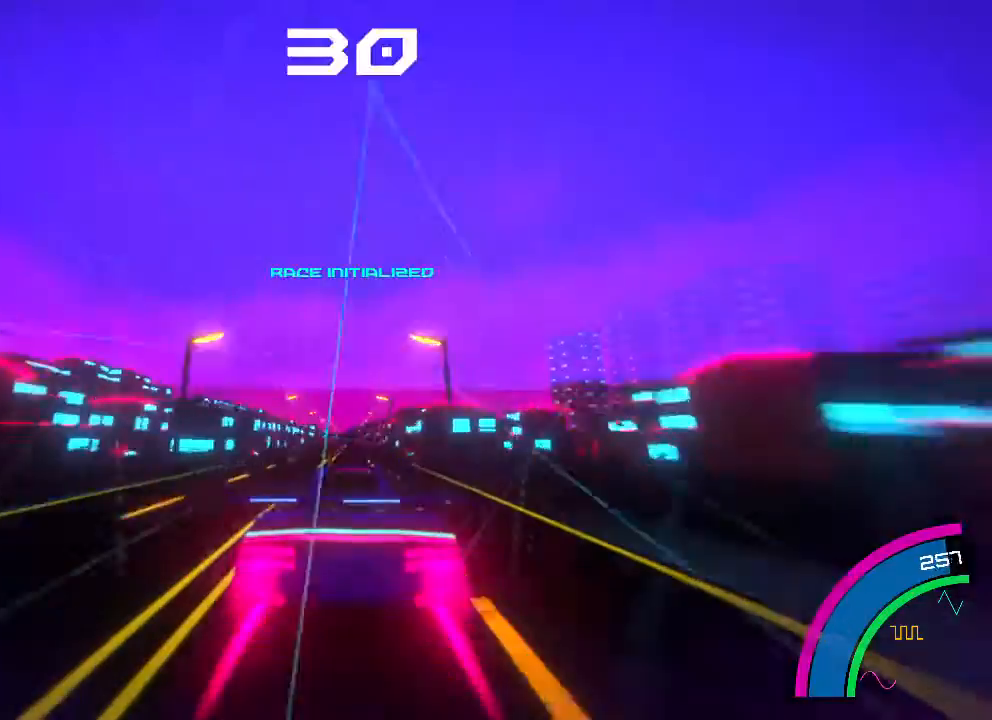
{"buttons": ["B", "R2"], "left_stick": "center", "events": []}
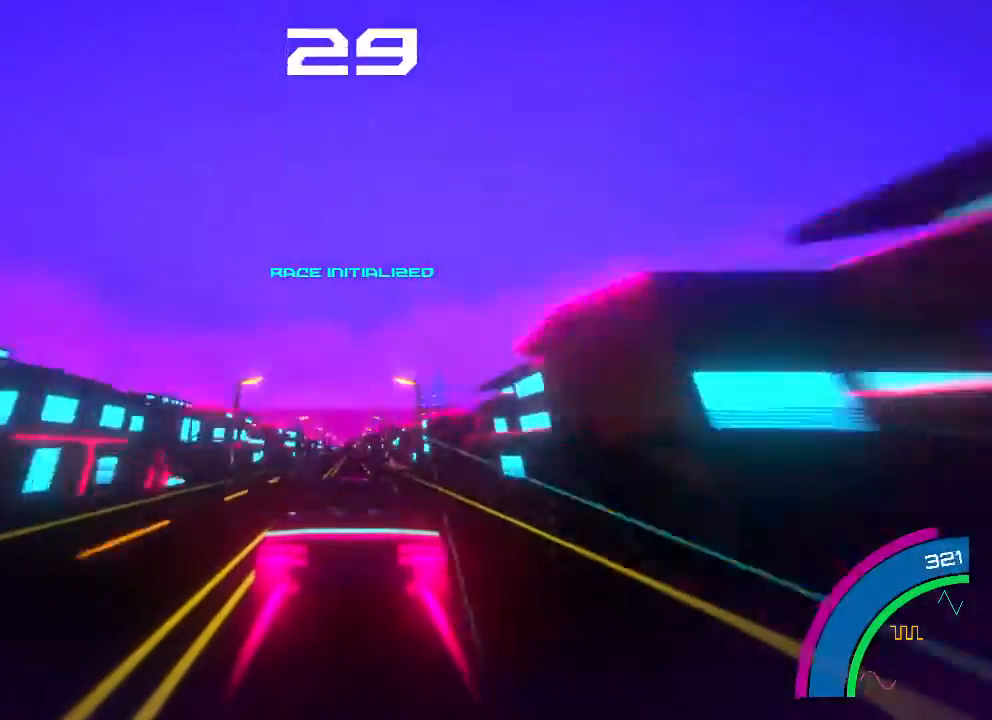
{"buttons": ["B", "R2"], "left_stick": "center", "events": []}
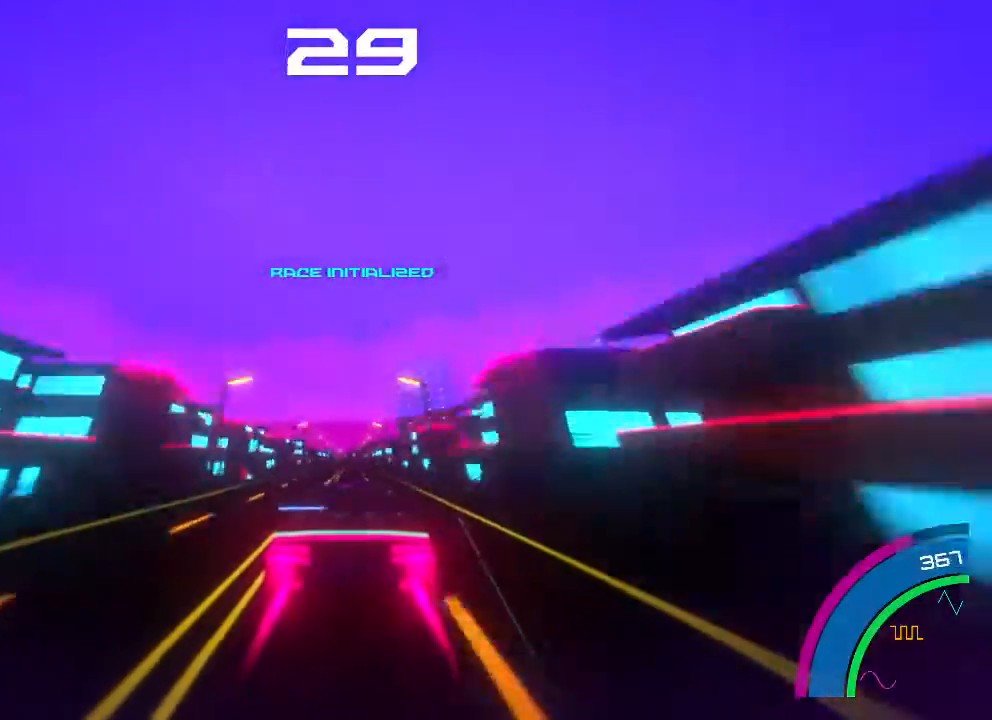
{"buttons": ["B", "R2"], "left_stick": "center", "events": []}
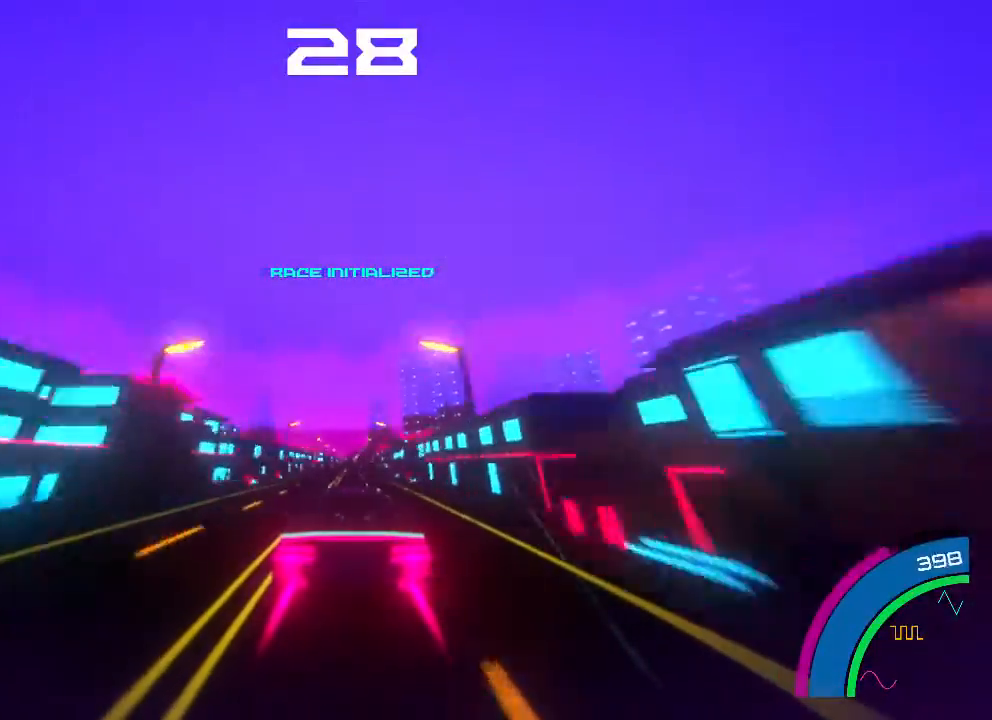
{"buttons": ["B", "R2"], "left_stick": "center", "events": []}
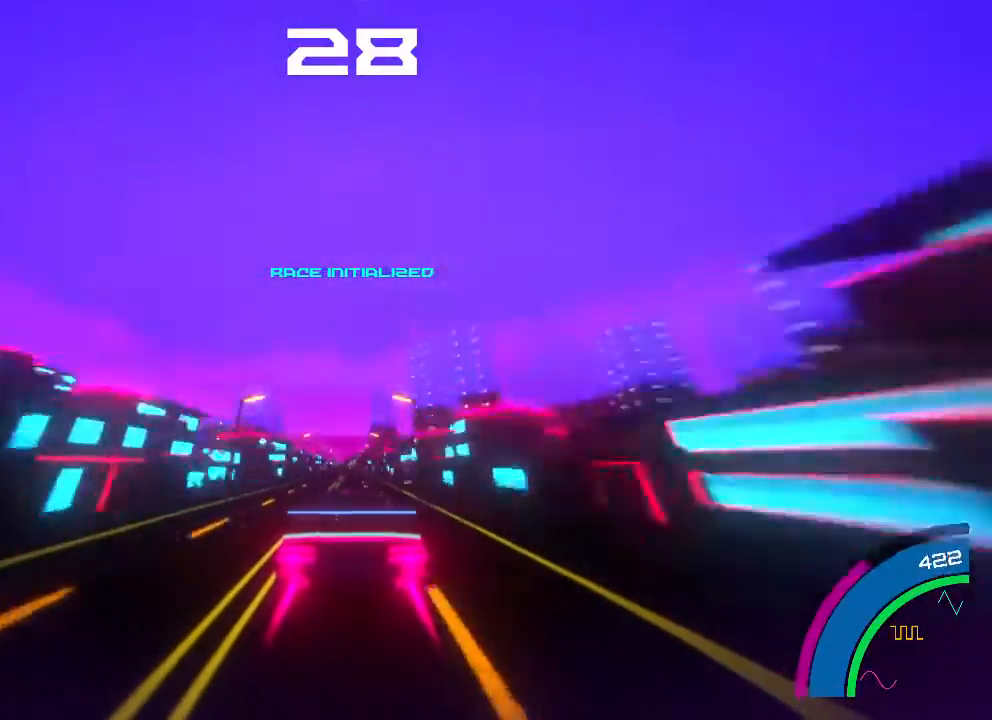
{"buttons": ["B", "R2"], "left_stick": "center", "events": []}
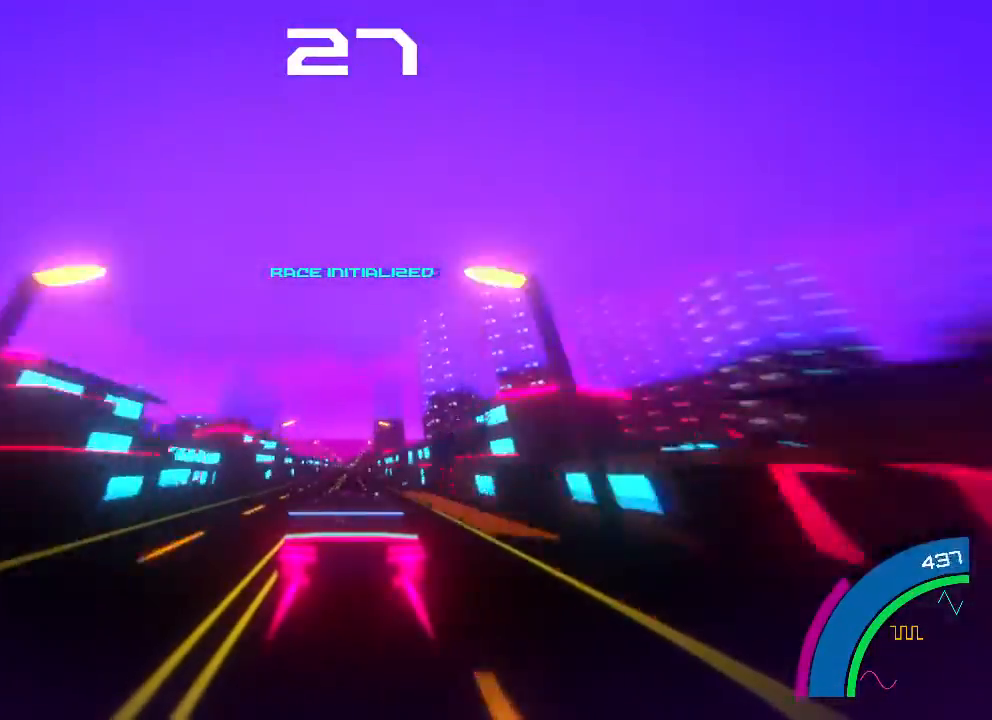
{"buttons": ["B", "R2"], "left_stick": "center", "events": []}
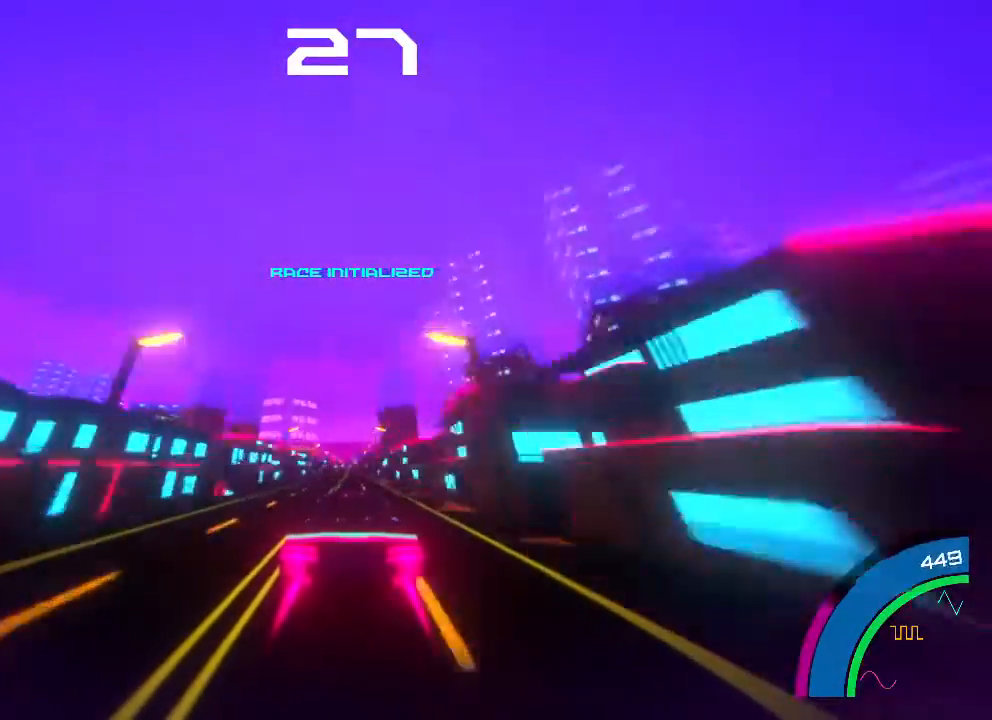
{"buttons": ["B", "R2"], "left_stick": "center", "events": []}
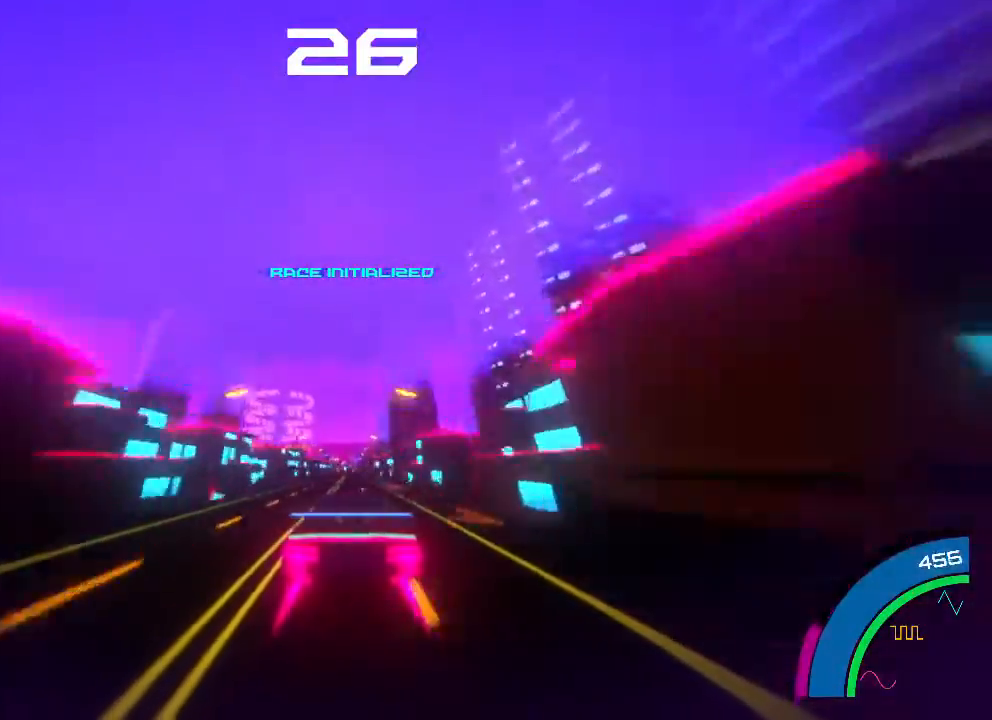
{"buttons": ["B", "R2"], "left_stick": "left", "events": [[433, "left_stick", "left"]]}
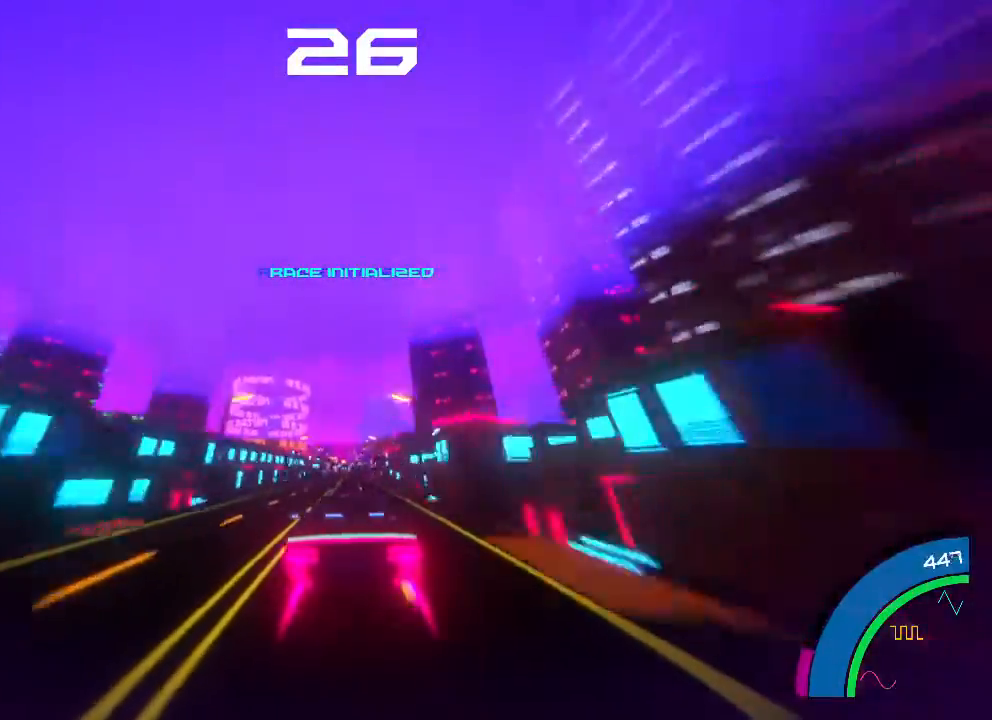
{"buttons": ["B", "R2"], "left_stick": "center", "events": [[33, "left_stick", "center"]]}
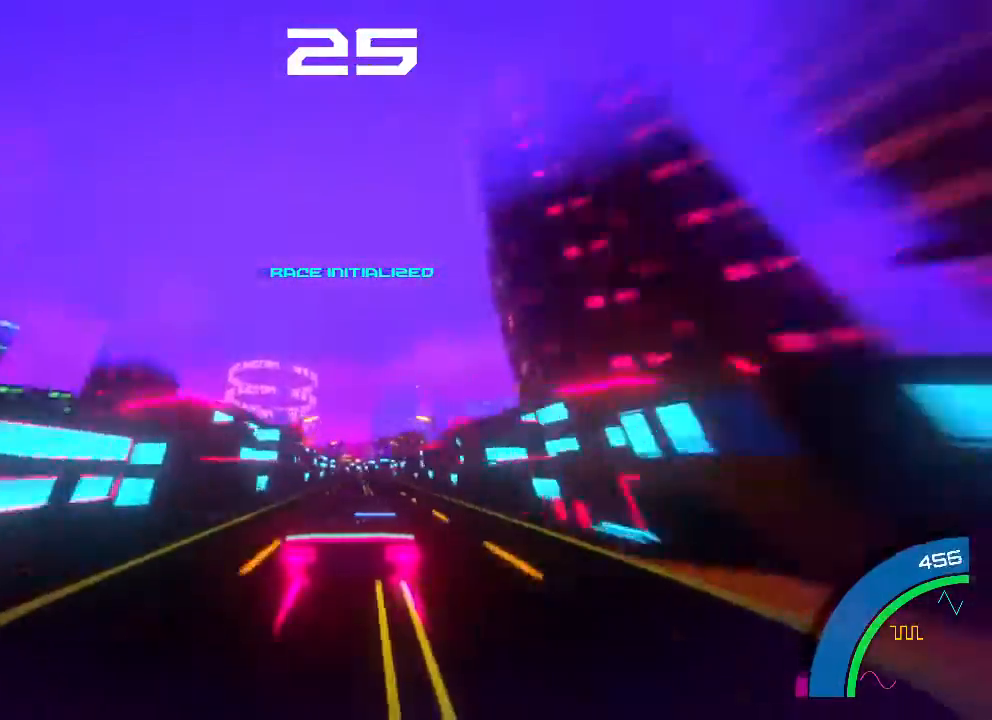
{"buttons": ["B", "R2"], "left_stick": "center", "events": [[100, "left_stick", "right"], [200, "left_stick", "center"], [400, "R2", "up"], [500, "R2", "down"]]}
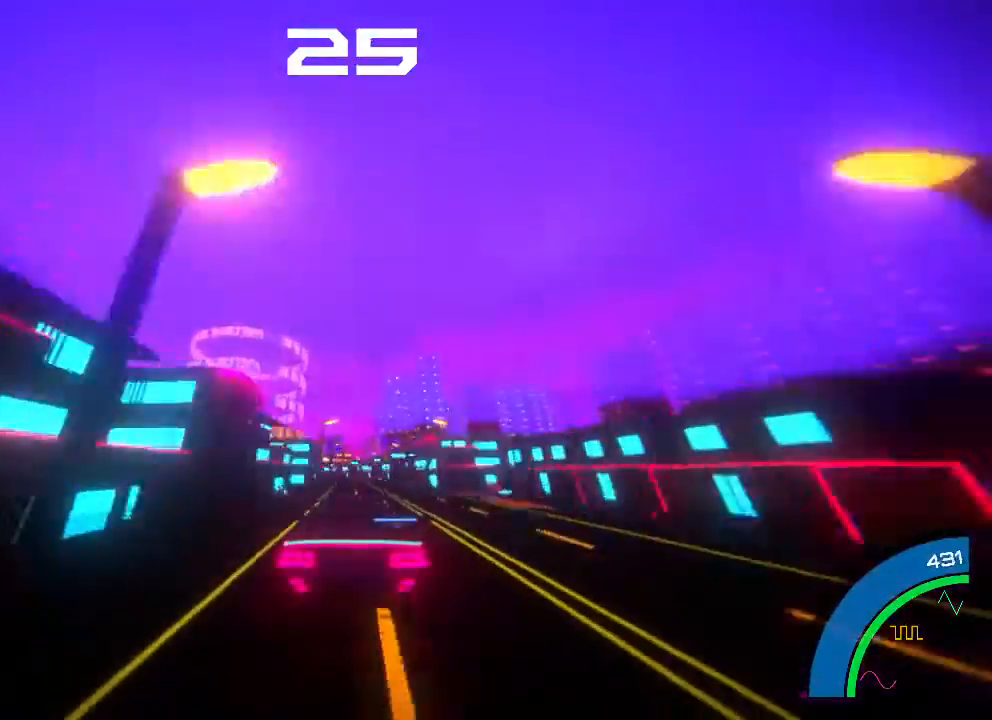
{"buttons": ["R2"], "left_stick": "center", "events": [[33, "R2", "up"], [67, "R2", "down"], [100, "B", "up"], [167, "left_stick", "left"], [333, "left_stick", "center"]]}
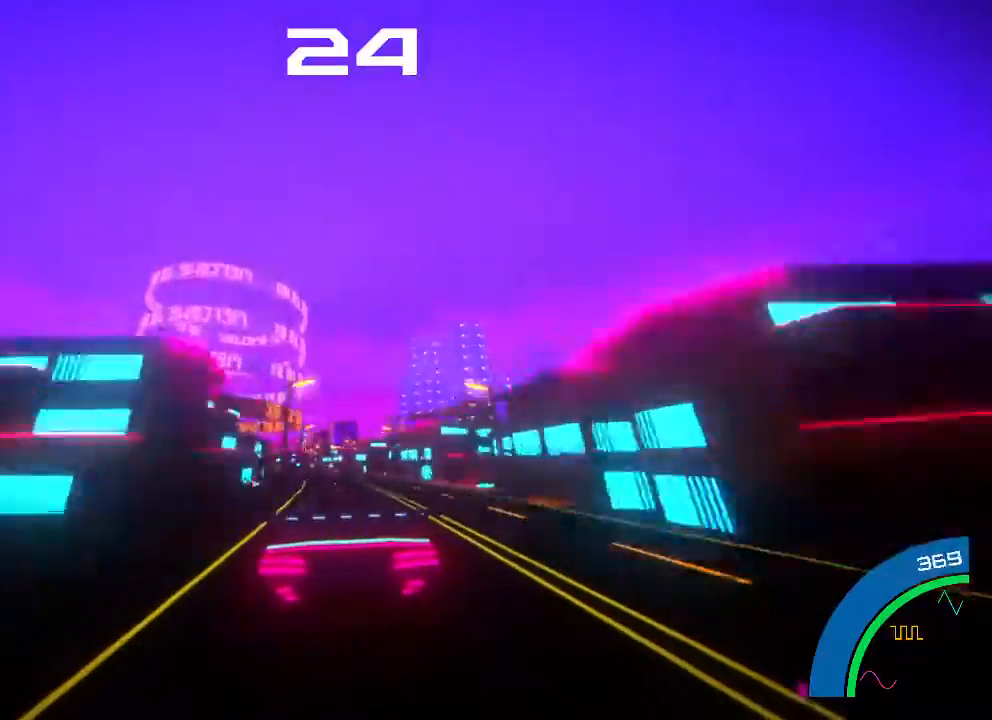
{"buttons": ["R2"], "left_stick": "center", "events": [[167, "left_stick", "left"], [400, "left_stick", "center"]]}
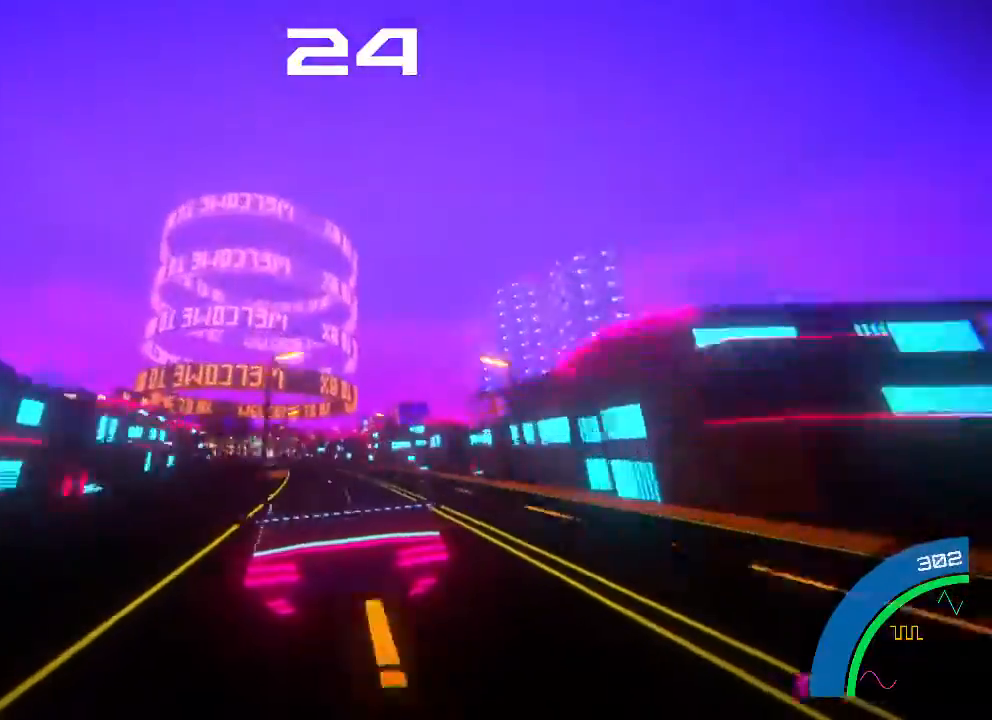
{"buttons": ["R2"], "left_stick": "center", "events": [[367, "left_stick", "left"], [500, "left_stick", "center"]]}
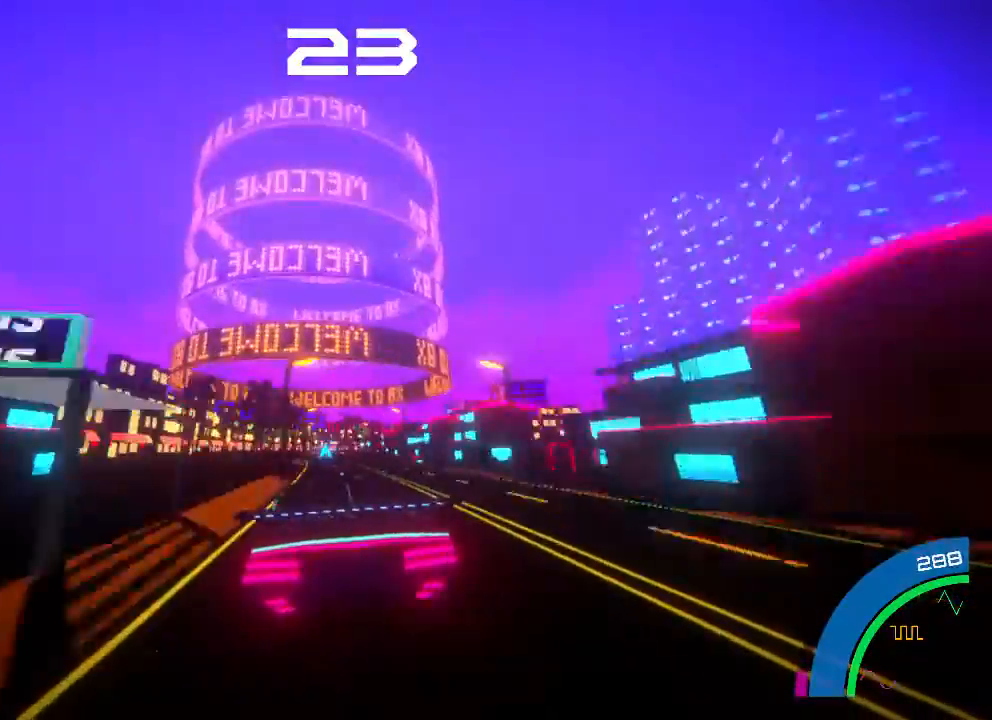
{"buttons": ["B", "R2"], "left_stick": "center", "events": [[300, "B", "down"], [433, "left_stick", "right"], [500, "left_stick", "center"]]}
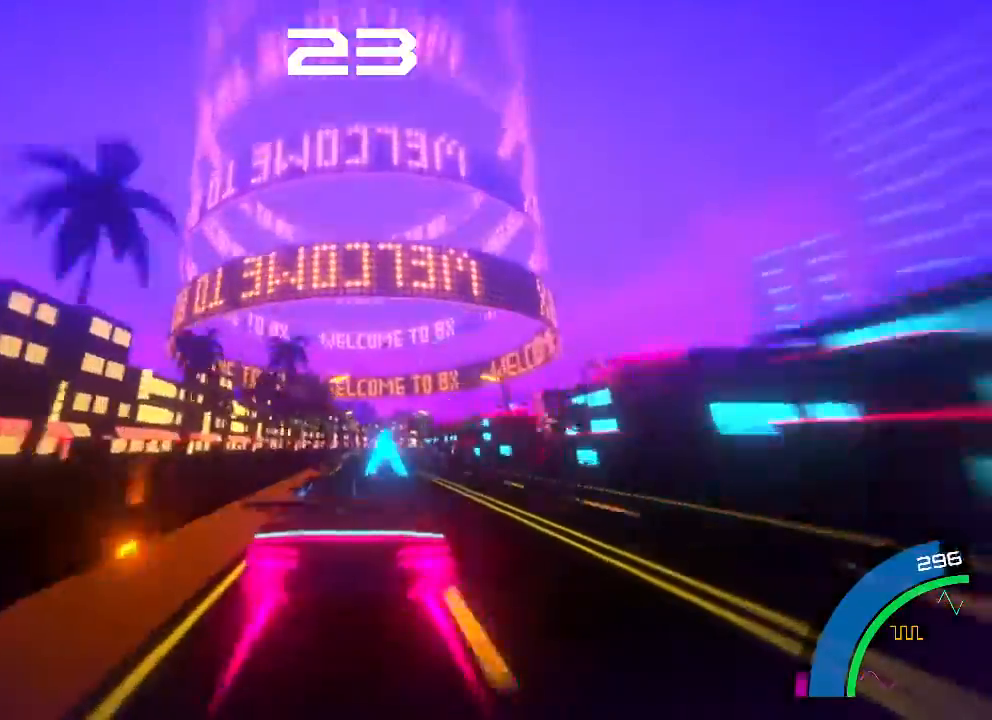
{"buttons": ["B", "R2"], "left_stick": "center", "events": [[267, "left_stick", "right"], [367, "left_stick", "center"]]}
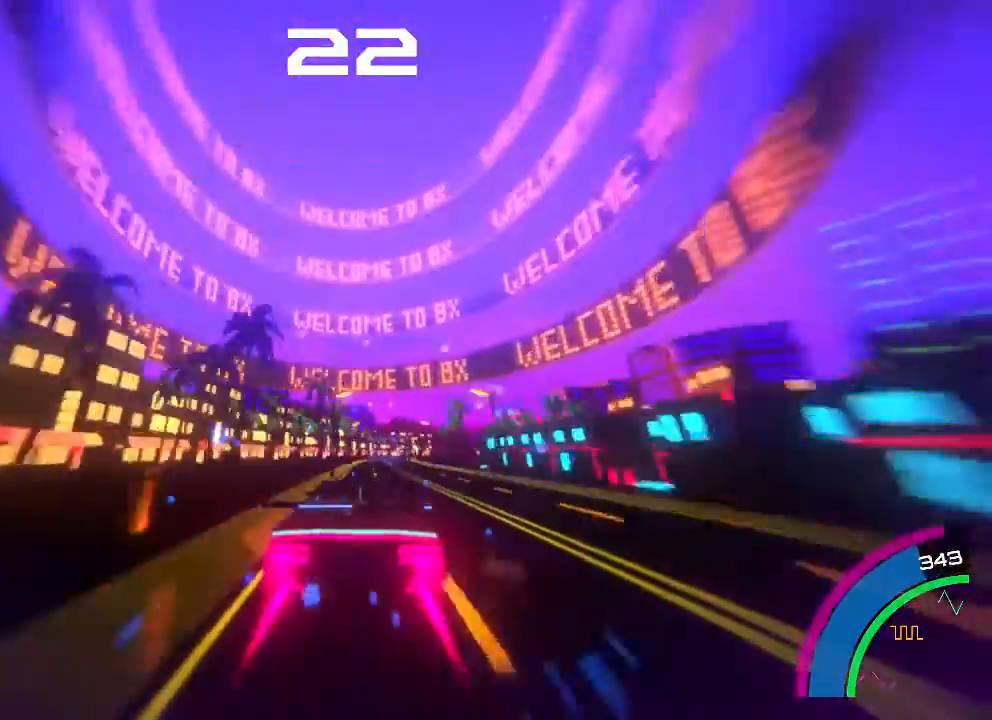
{"buttons": ["B", "R2"], "left_stick": "right", "events": [[167, "left_stick", "right"], [233, "left_stick", "center"], [500, "left_stick", "right"]]}
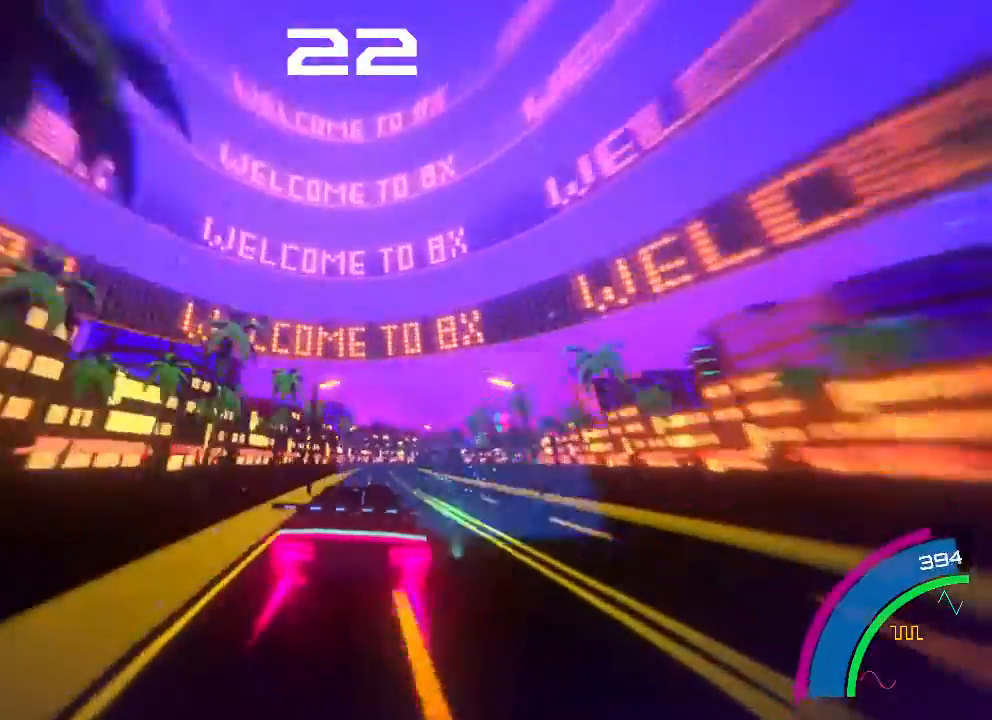
{"buttons": ["B", "R2"], "left_stick": "right", "events": [[133, "left_stick", "center"], [500, "left_stick", "right"]]}
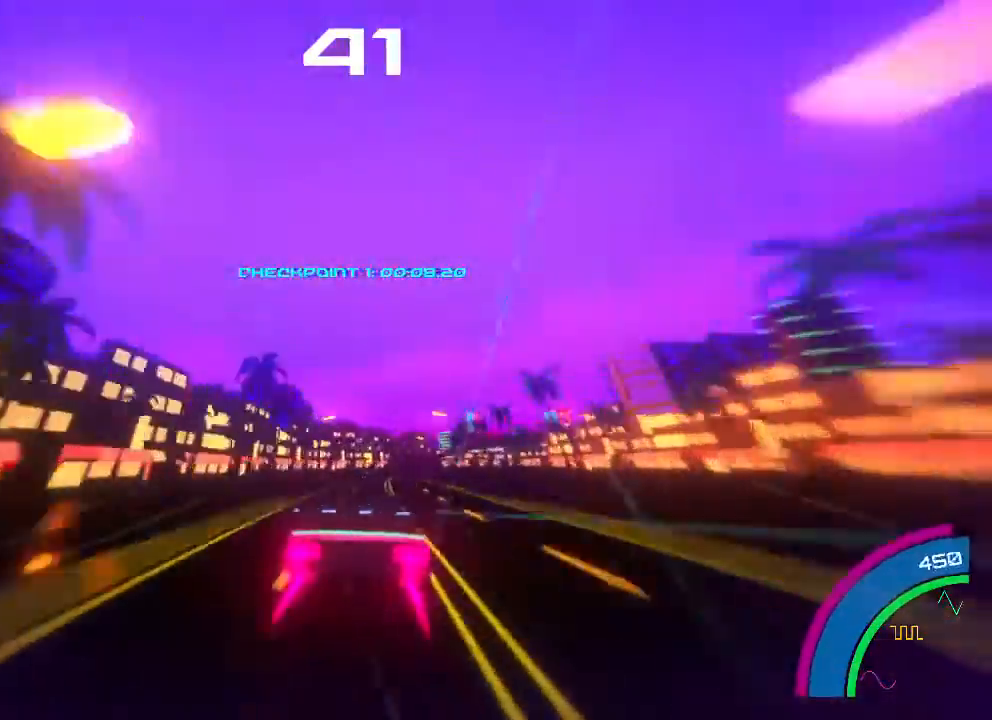
{"buttons": ["B", "R2"], "left_stick": "right", "events": [[133, "left_stick", "center"], [267, "left_stick", "right"], [333, "left_stick", "center"], [433, "left_stick", "right"]]}
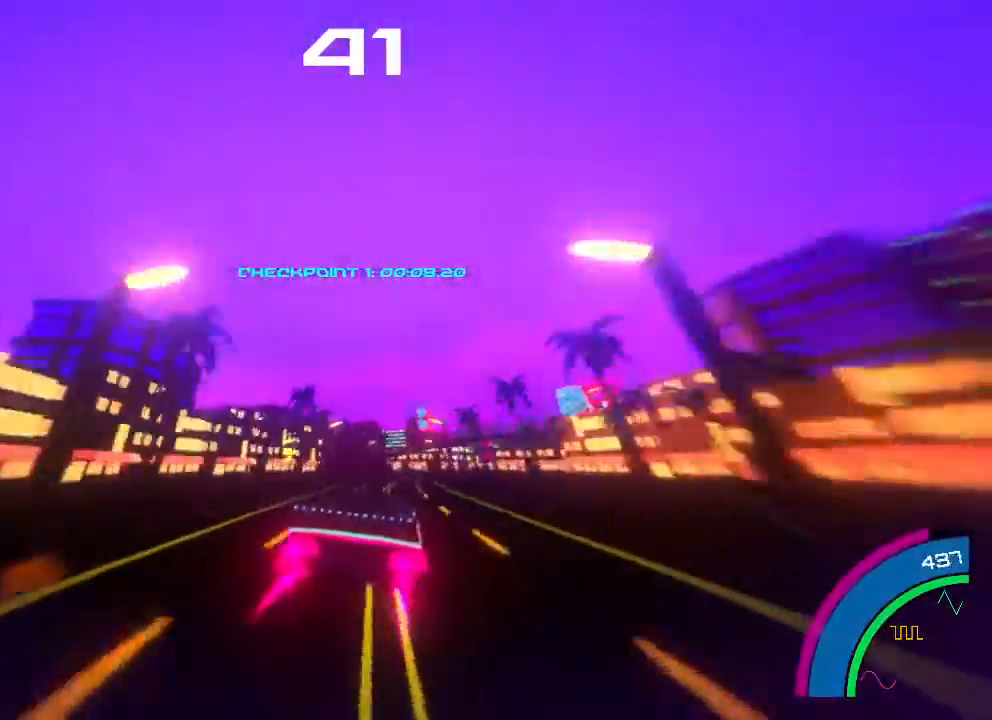
{"buttons": ["B", "R2"], "left_stick": "center", "events": [[367, "left_stick", "center"]]}
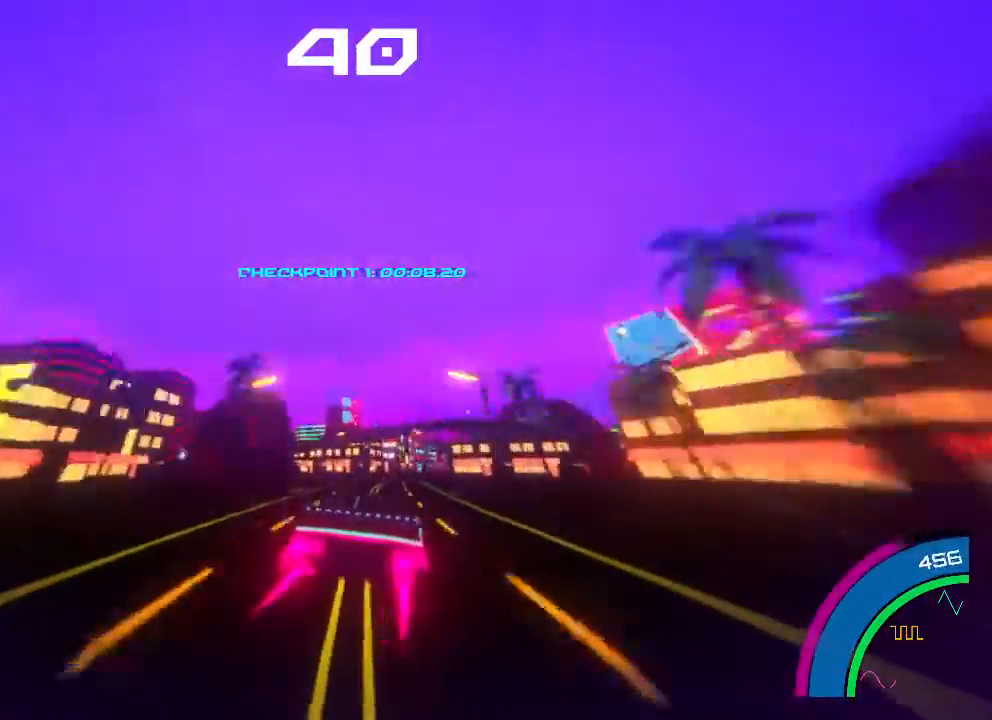
{"buttons": ["B", "R2"], "left_stick": "center", "events": [[67, "left_stick", "right"], [233, "left_stick", "center"]]}